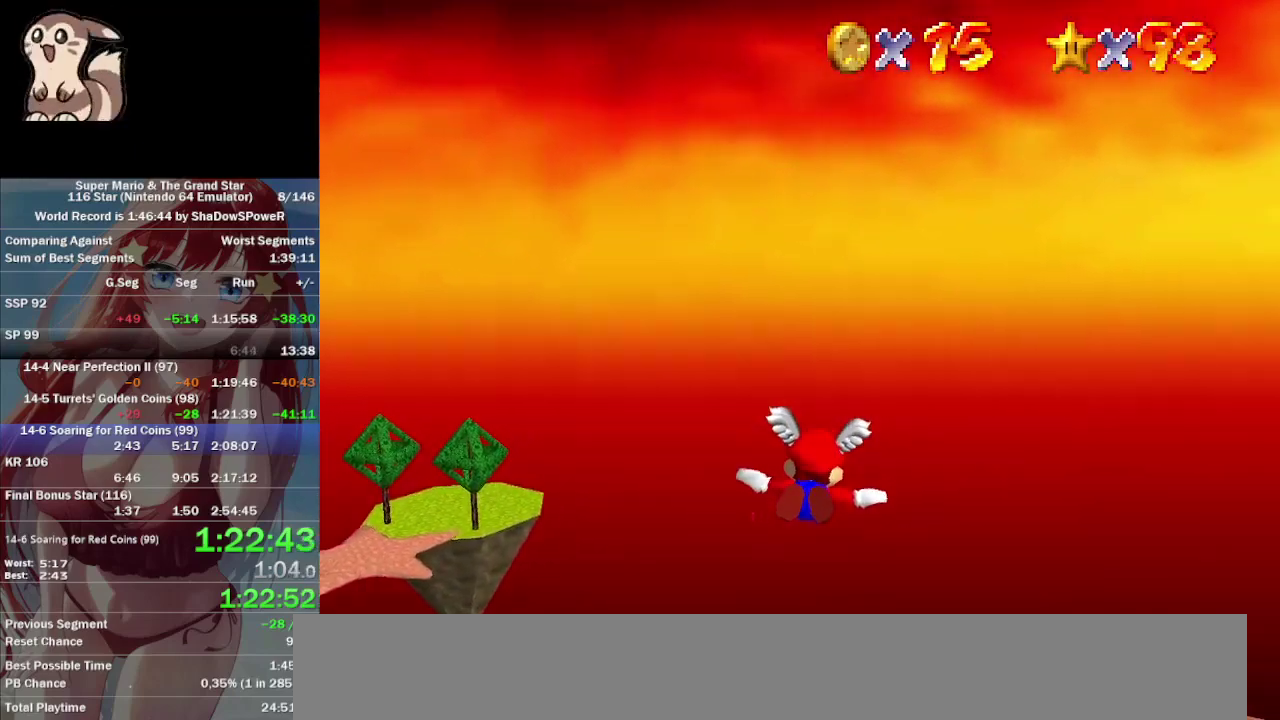
Gameplay with a controller (Nintendo layout); each line is a JSON object with the inputs held at the frame after it. "events" lists button and stick changes between this image and that frame as [ms after this image, input, new state], when the widget could be followed in between. Not read: A B C_DOWN C_LEFT C_RIGHT C_UP L3 R3 Z.
{"buttons": [], "left_stick": "left", "events": [[167, "left_stick", "up"], [267, "left_stick", "up-left"], [333, "left_stick", "center"], [500, "left_stick", "left"]]}
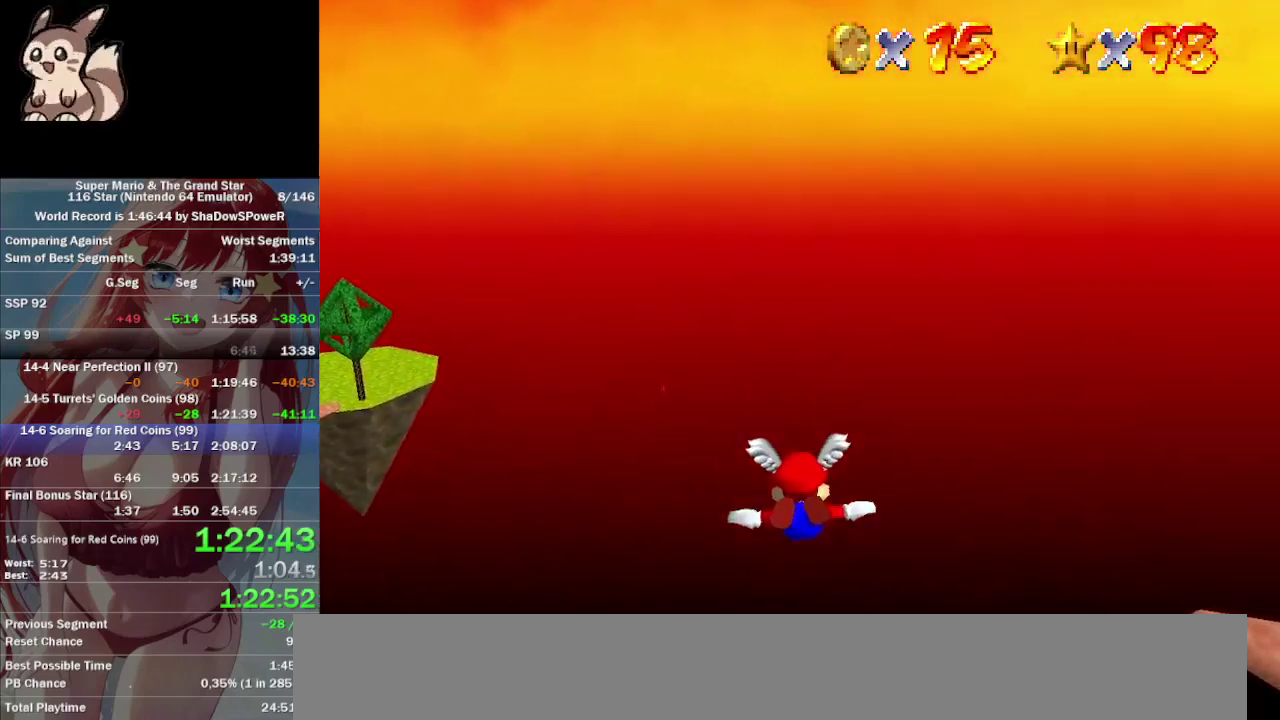
{"buttons": [], "left_stick": "center", "events": [[400, "left_stick", "center"]]}
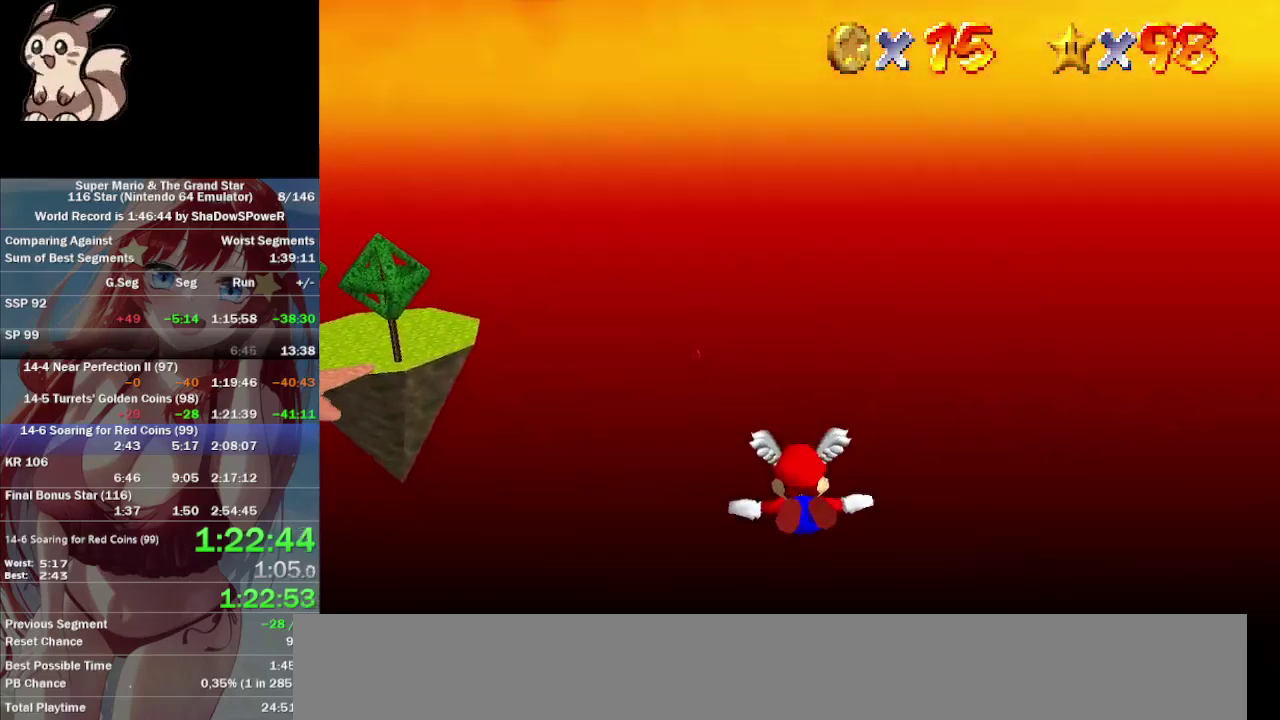
{"buttons": [], "left_stick": "center", "events": [[100, "left_stick", "up-left"], [300, "left_stick", "up"], [500, "left_stick", "center"]]}
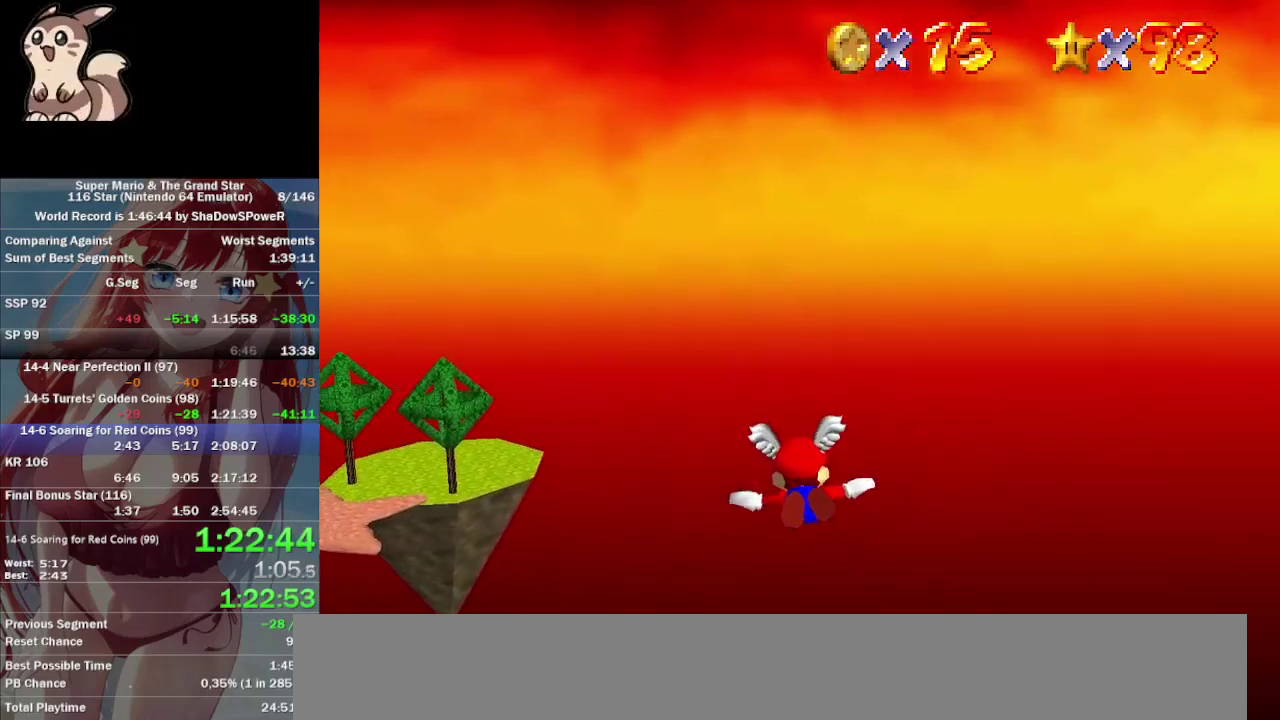
{"buttons": [], "left_stick": "center", "events": [[100, "left_stick", "up"], [433, "left_stick", "center"]]}
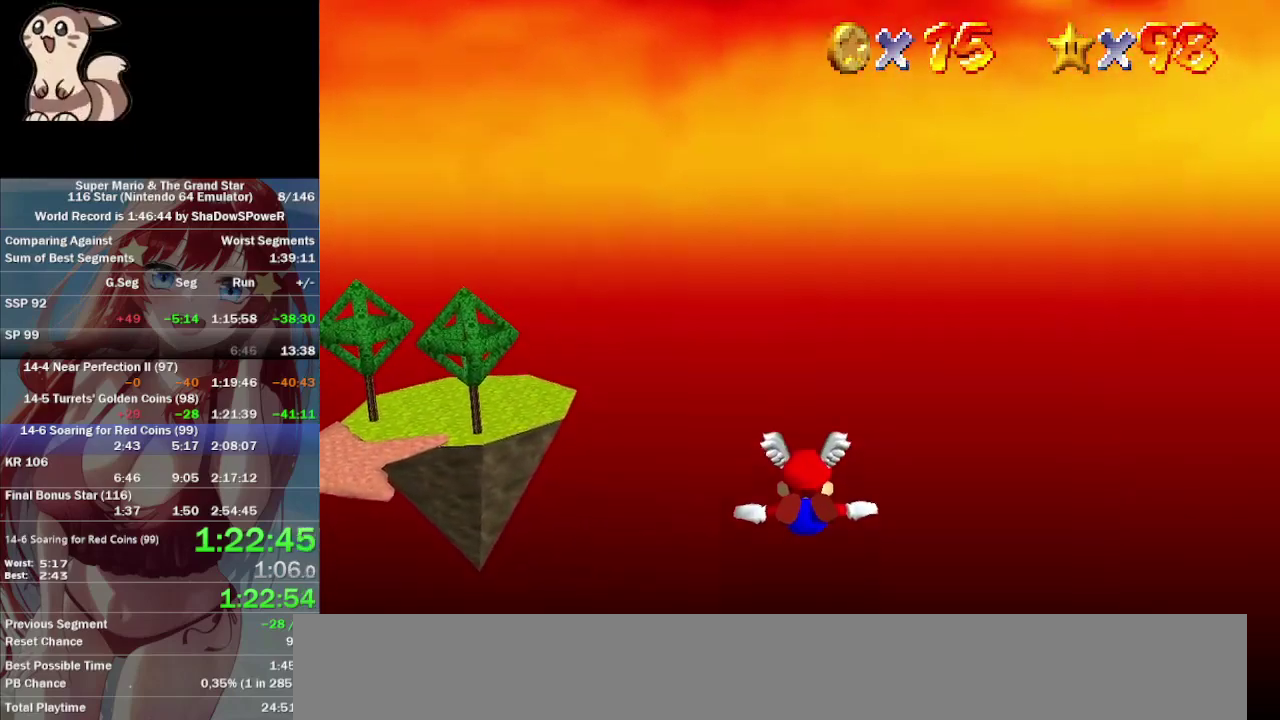
{"buttons": [], "left_stick": "left", "events": [[67, "left_stick", "up"], [133, "left_stick", "up-left"], [200, "left_stick", "up"], [333, "left_stick", "up-left"], [433, "left_stick", "left"]]}
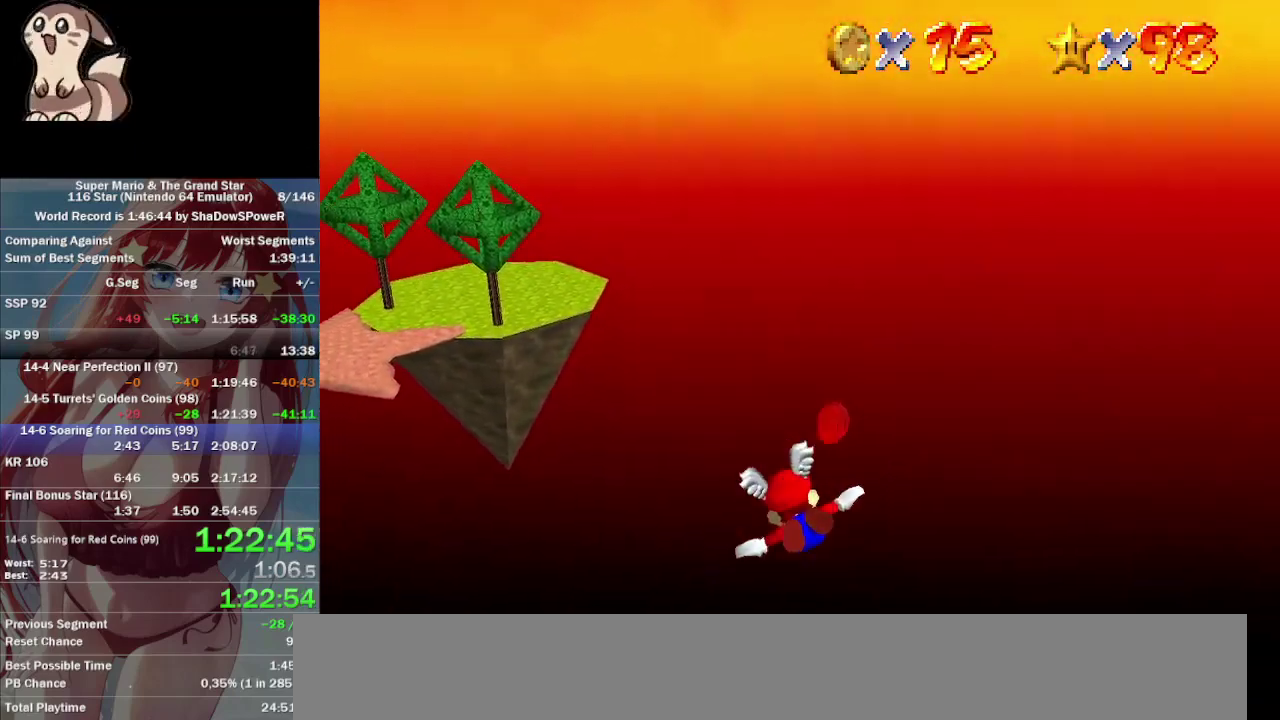
{"buttons": [], "left_stick": "left", "events": [[233, "left_stick", "right"], [500, "left_stick", "left"]]}
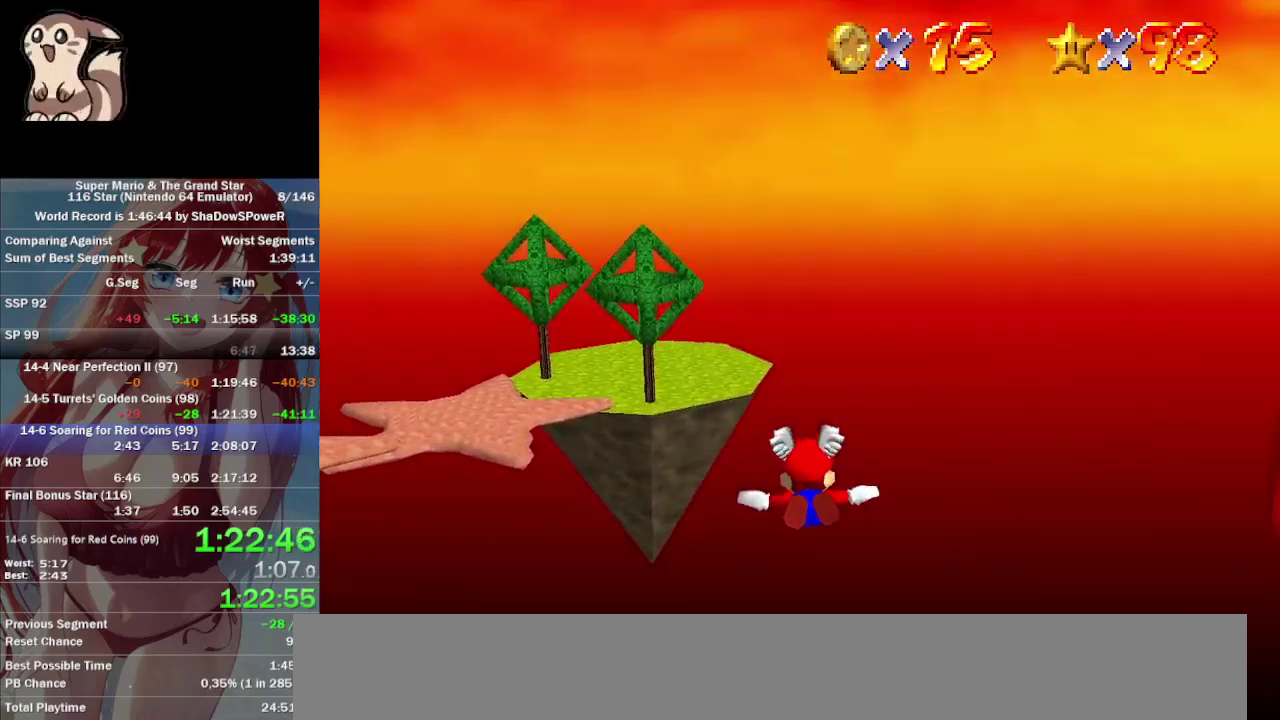
{"buttons": [], "left_stick": "up-left", "events": [[233, "left_stick", "center"], [333, "left_stick", "up-left"]]}
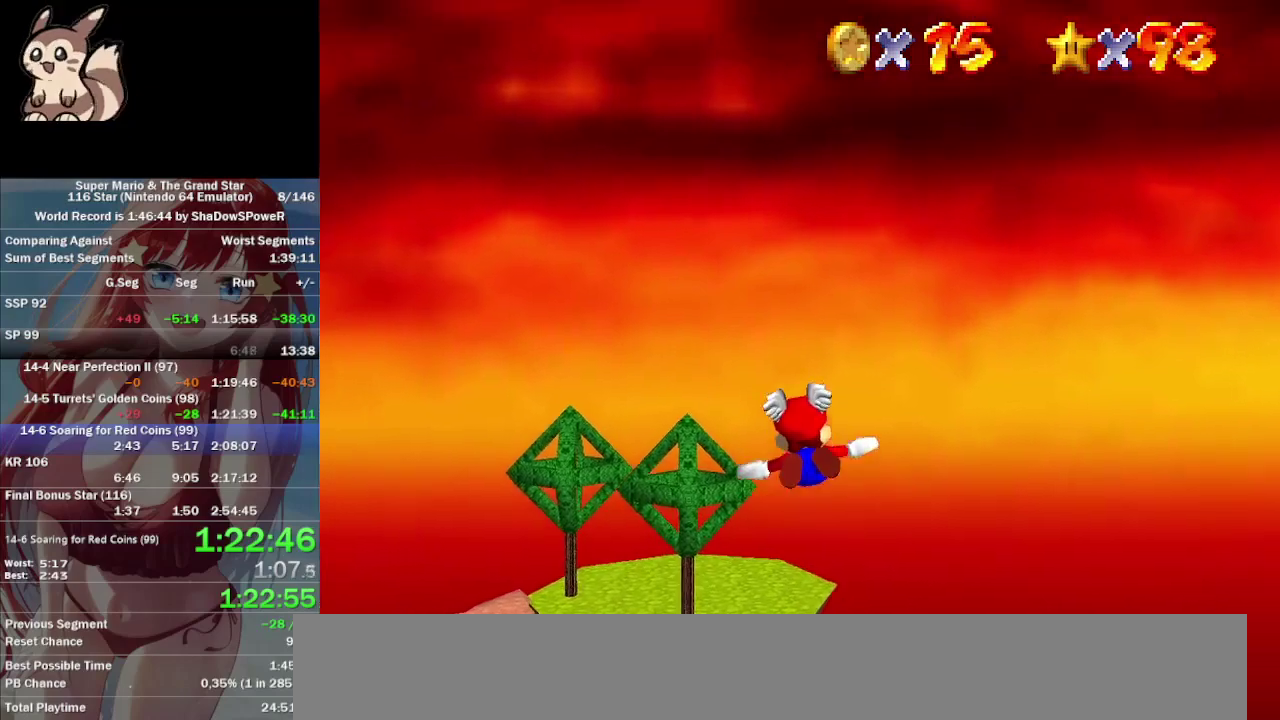
{"buttons": [], "left_stick": "up-left", "events": []}
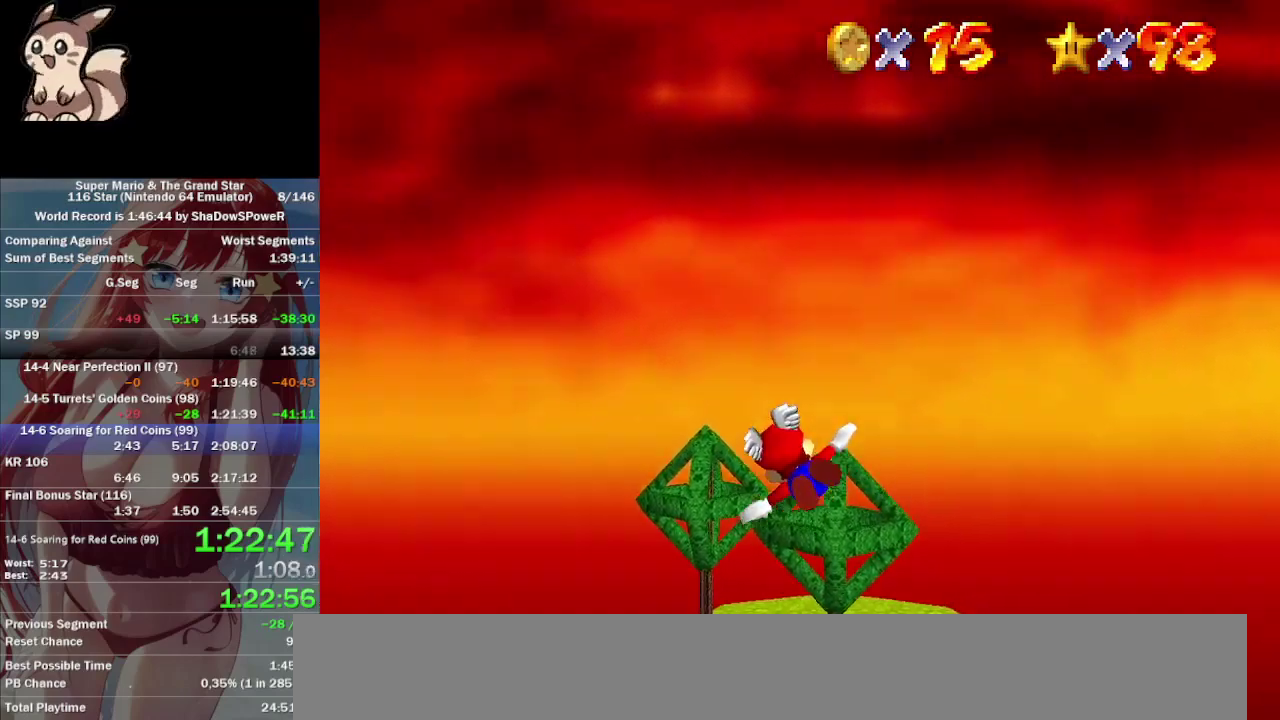
{"buttons": [], "left_stick": "left", "events": [[100, "left_stick", "center"], [233, "left_stick", "left"]]}
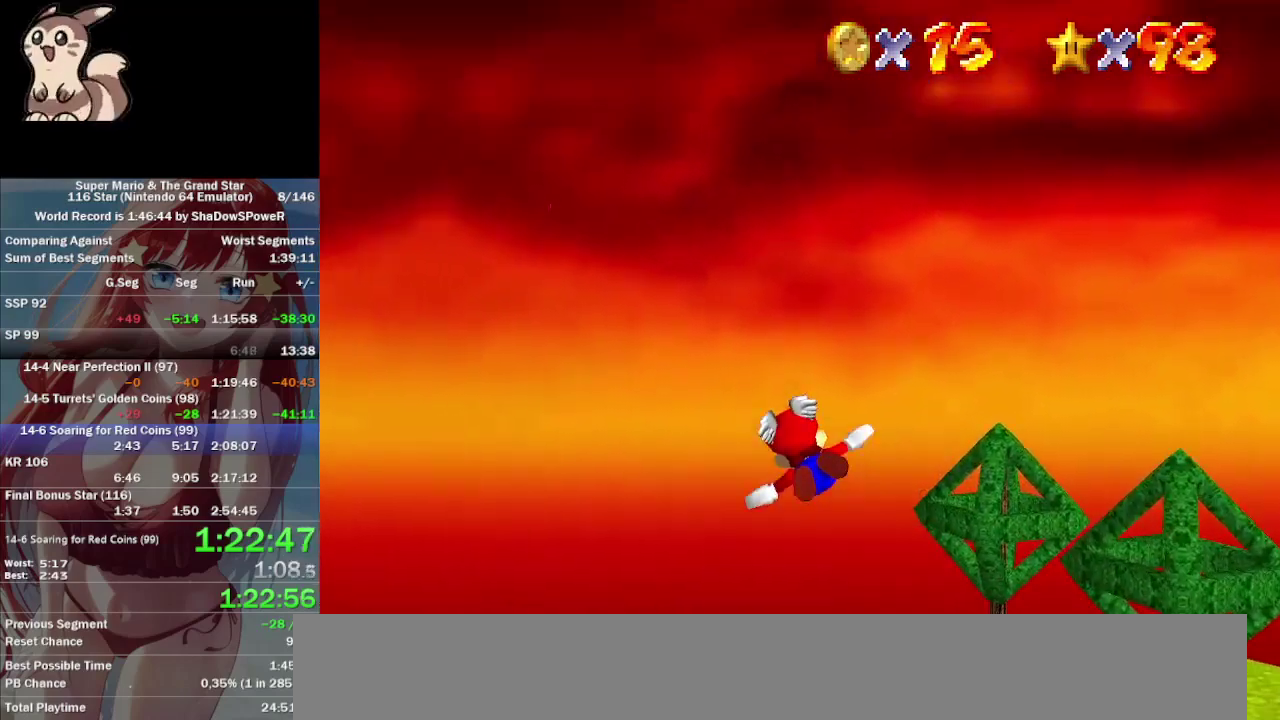
{"buttons": [], "left_stick": "center", "events": [[133, "left_stick", "up-left"], [333, "left_stick", "center"]]}
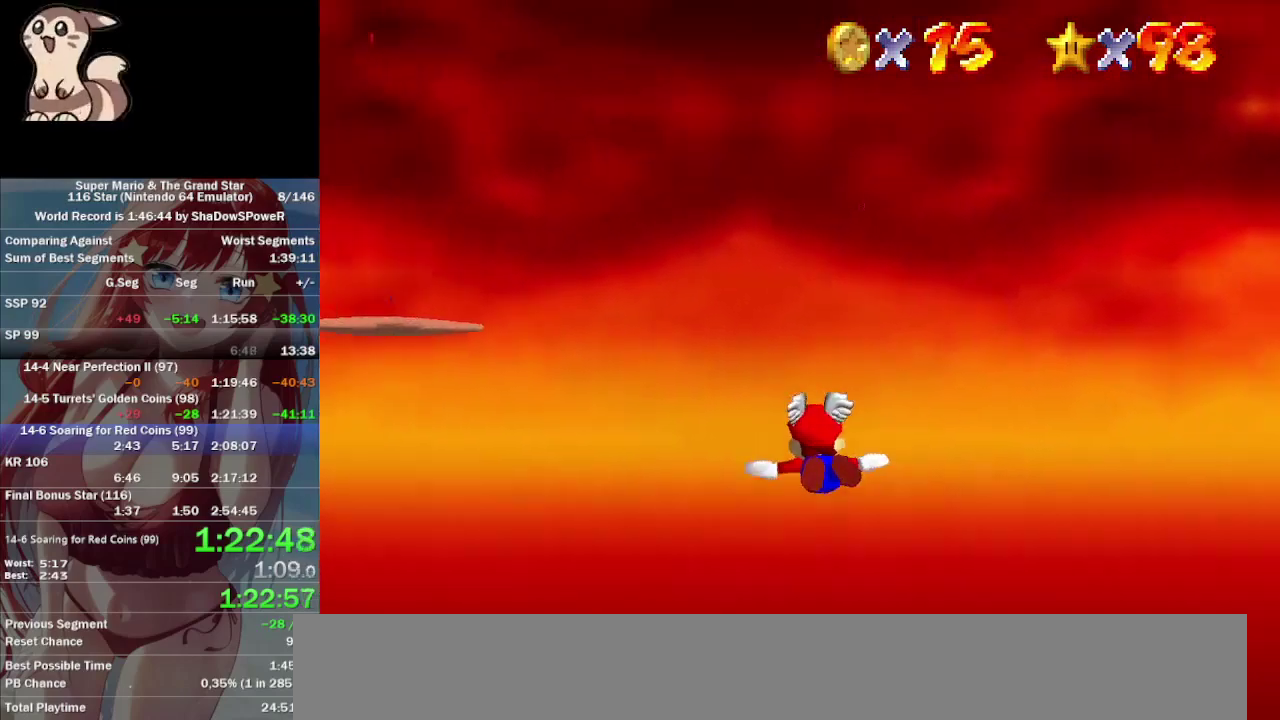
{"buttons": [], "left_stick": "up-left", "events": [[100, "left_stick", "up-left"], [267, "left_stick", "up"], [400, "left_stick", "up-left"]]}
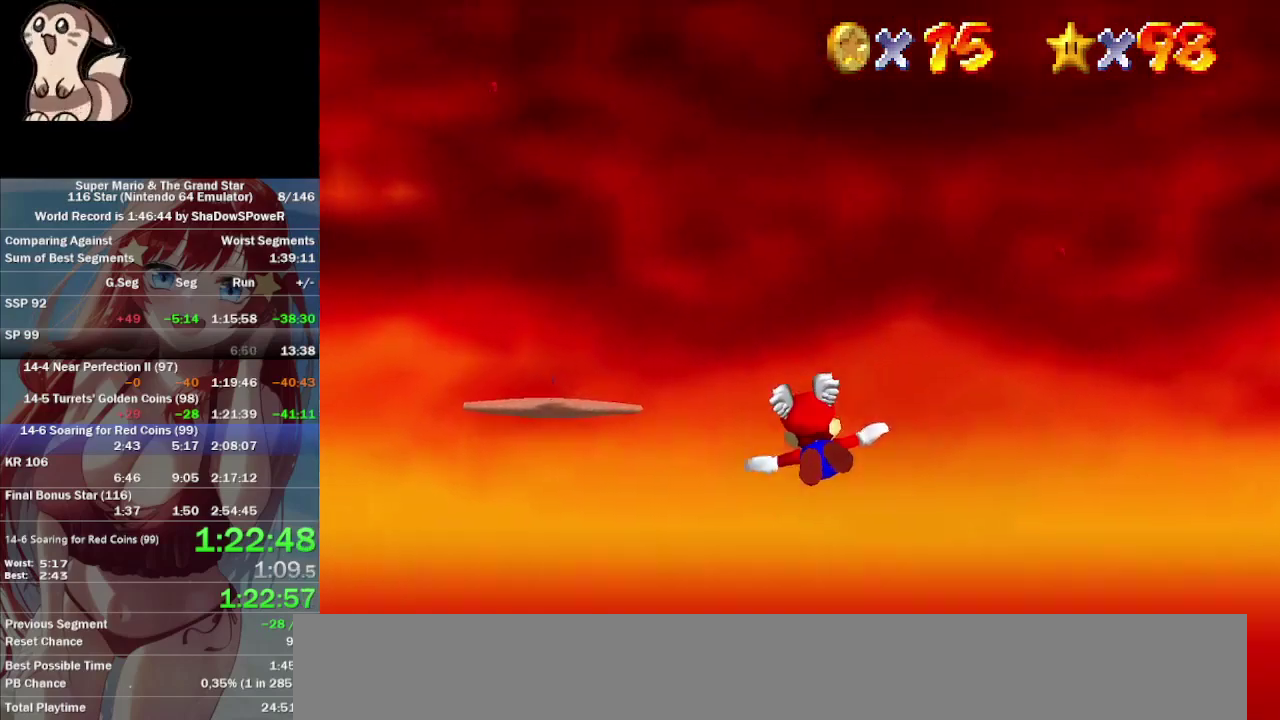
{"buttons": [], "left_stick": "up-right", "events": [[167, "left_stick", "left"], [267, "left_stick", "center"], [400, "left_stick", "up-right"]]}
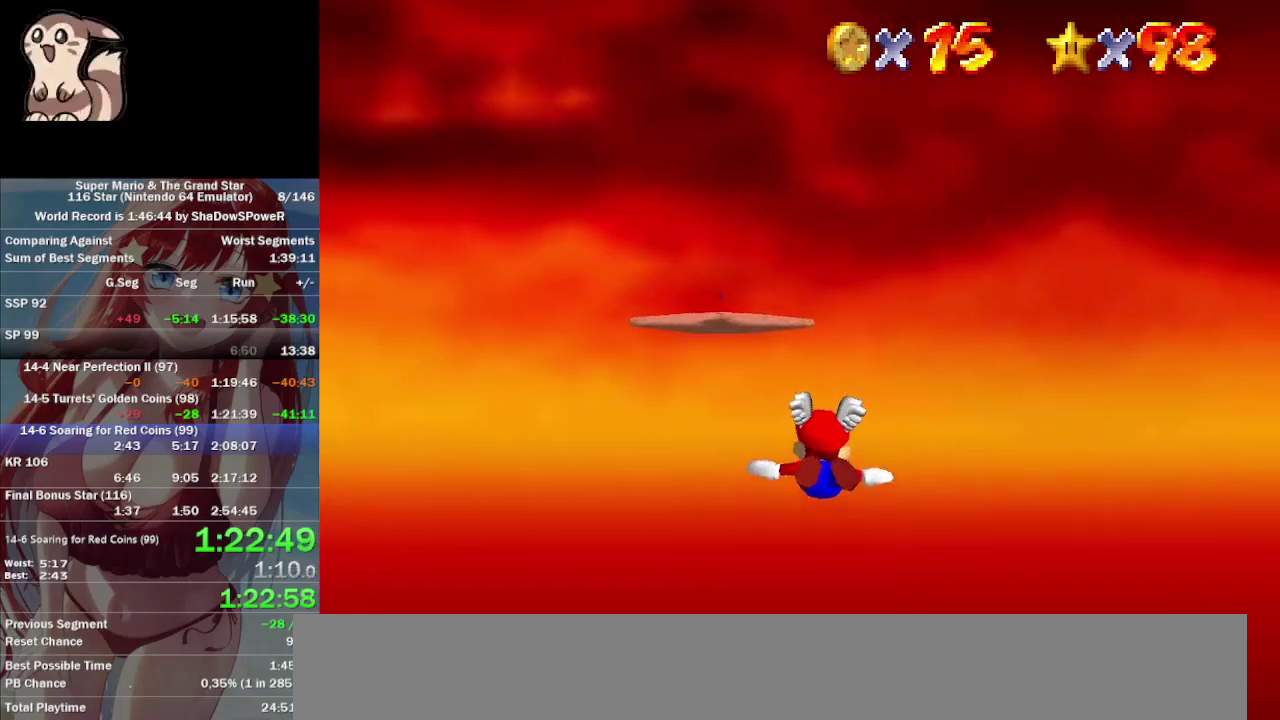
{"buttons": [], "left_stick": "right", "events": [[333, "left_stick", "right"]]}
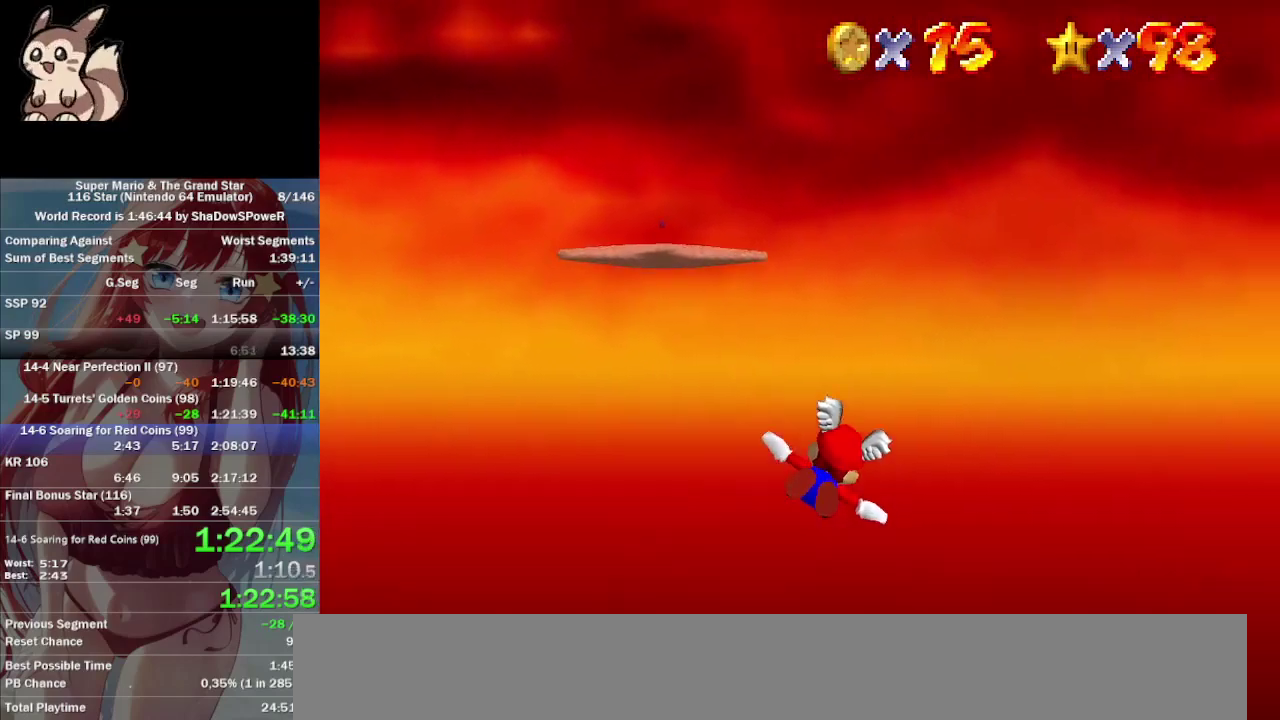
{"buttons": [], "left_stick": "right", "events": []}
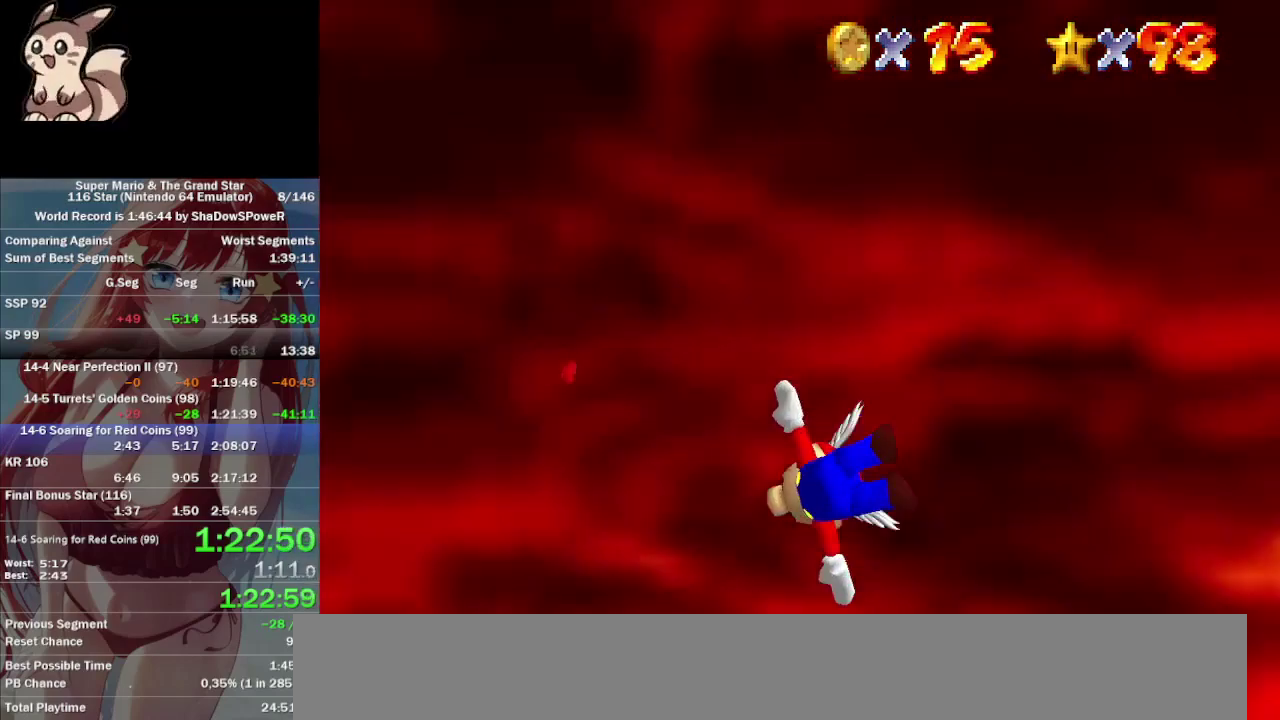
{"buttons": [], "left_stick": "up-right", "events": [[167, "left_stick", "up-right"]]}
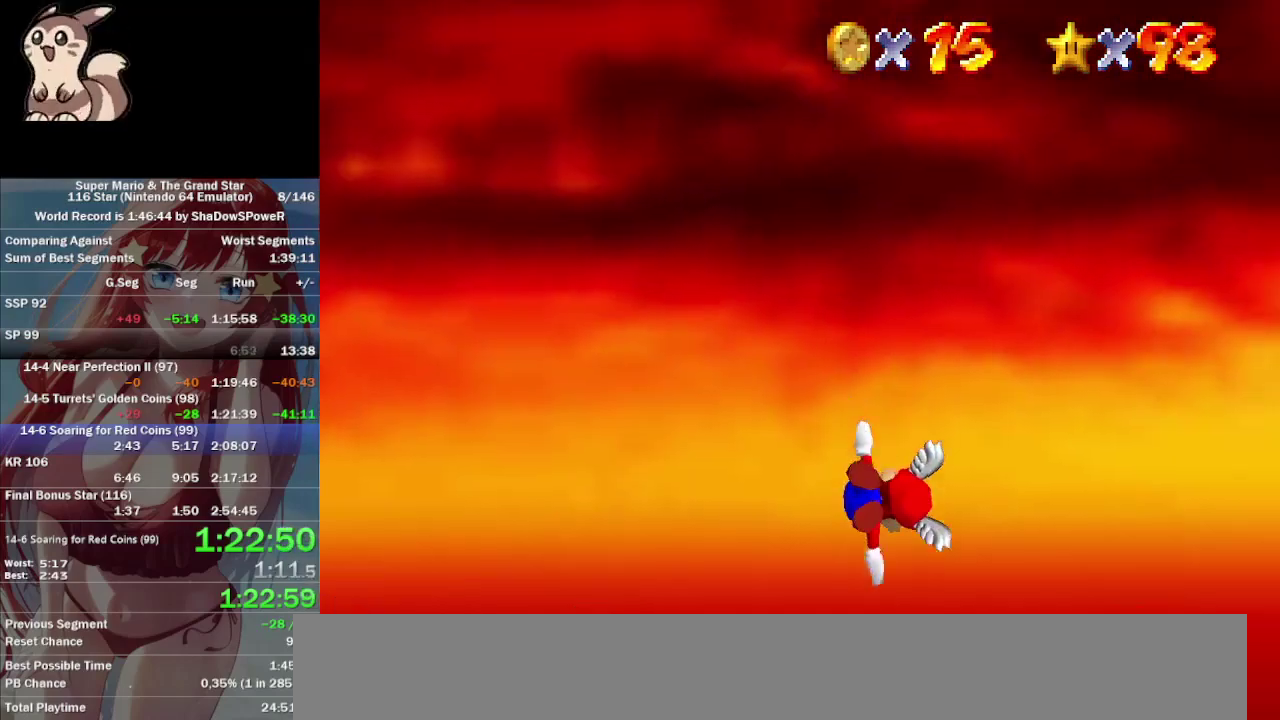
{"buttons": [], "left_stick": "center", "events": [[500, "left_stick", "center"]]}
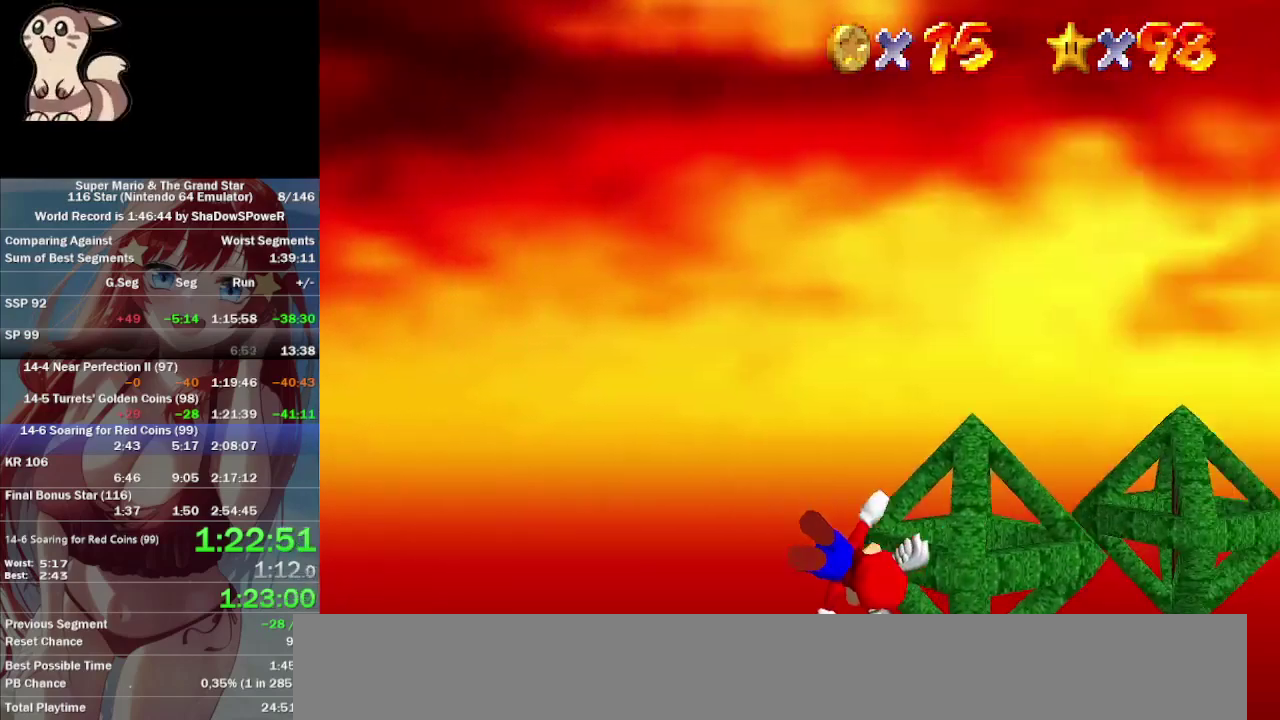
{"buttons": [], "left_stick": "center"}
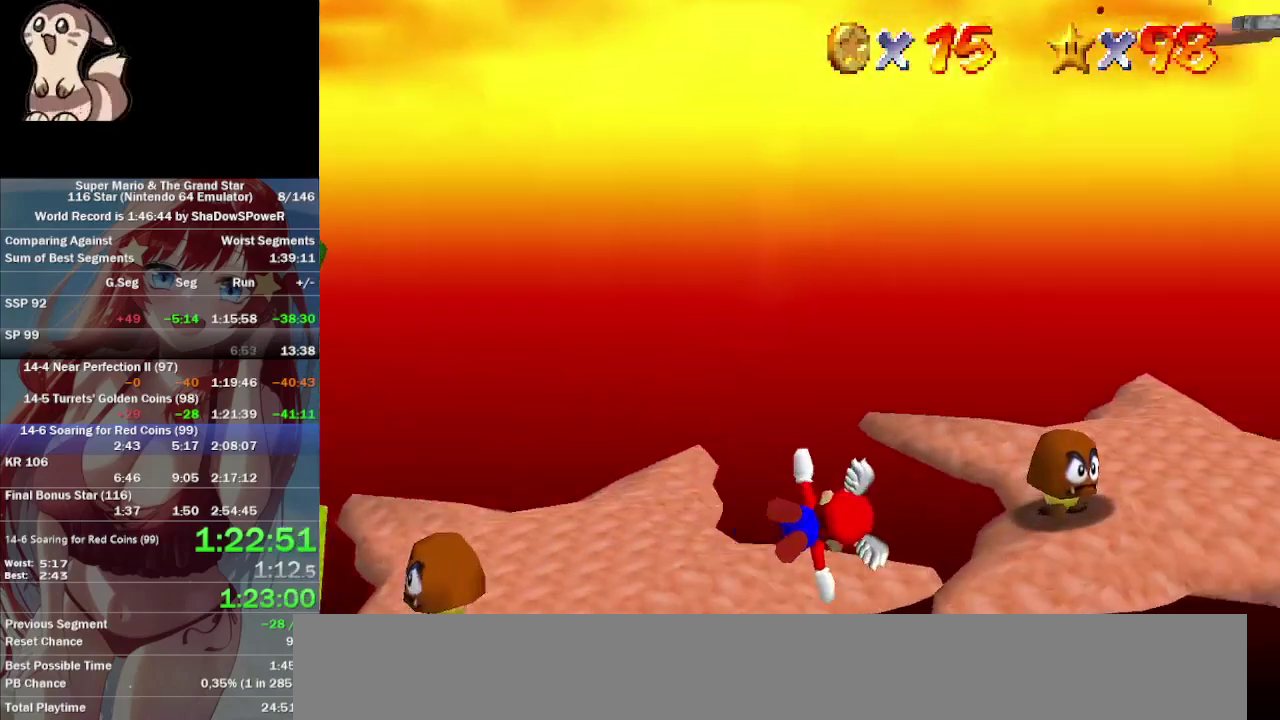
{"buttons": [], "left_stick": "center", "events": [[33, "left_stick", "right"], [167, "left_stick", "up-right"], [367, "left_stick", "center"]]}
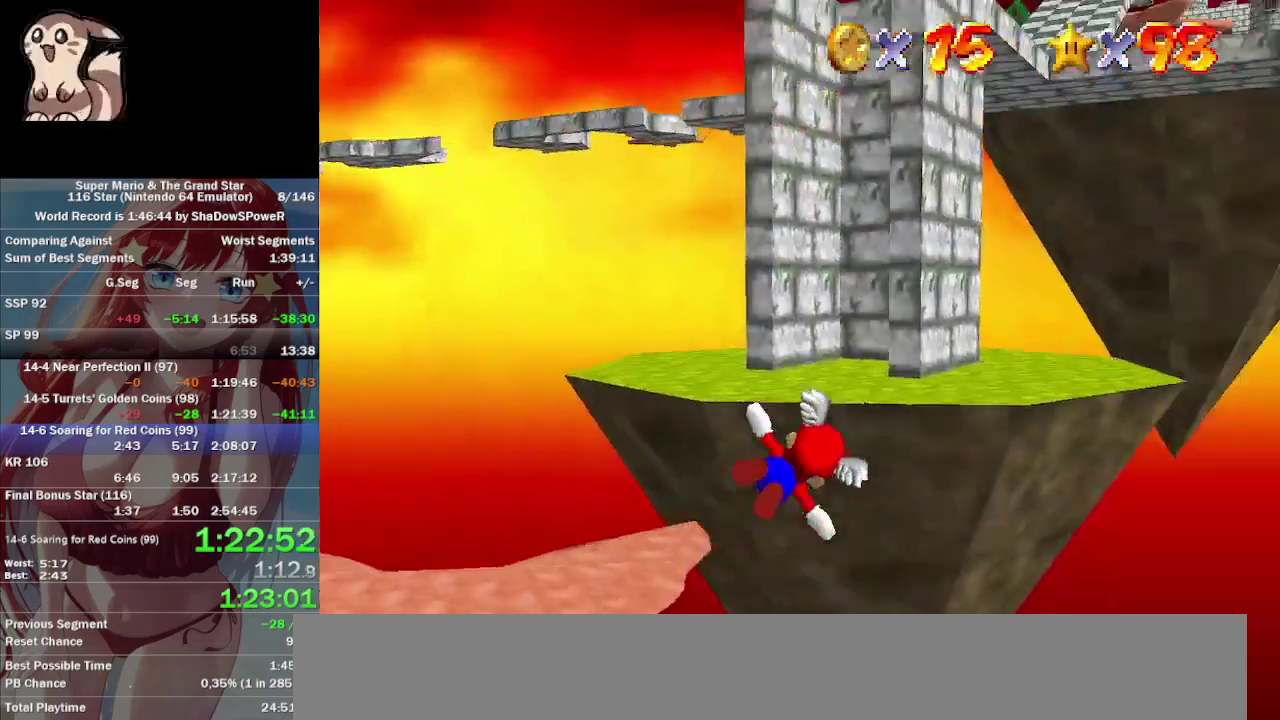
{"buttons": [], "left_stick": "left", "events": [[33, "left_stick", "up-right"], [167, "left_stick", "center"], [233, "left_stick", "left"]]}
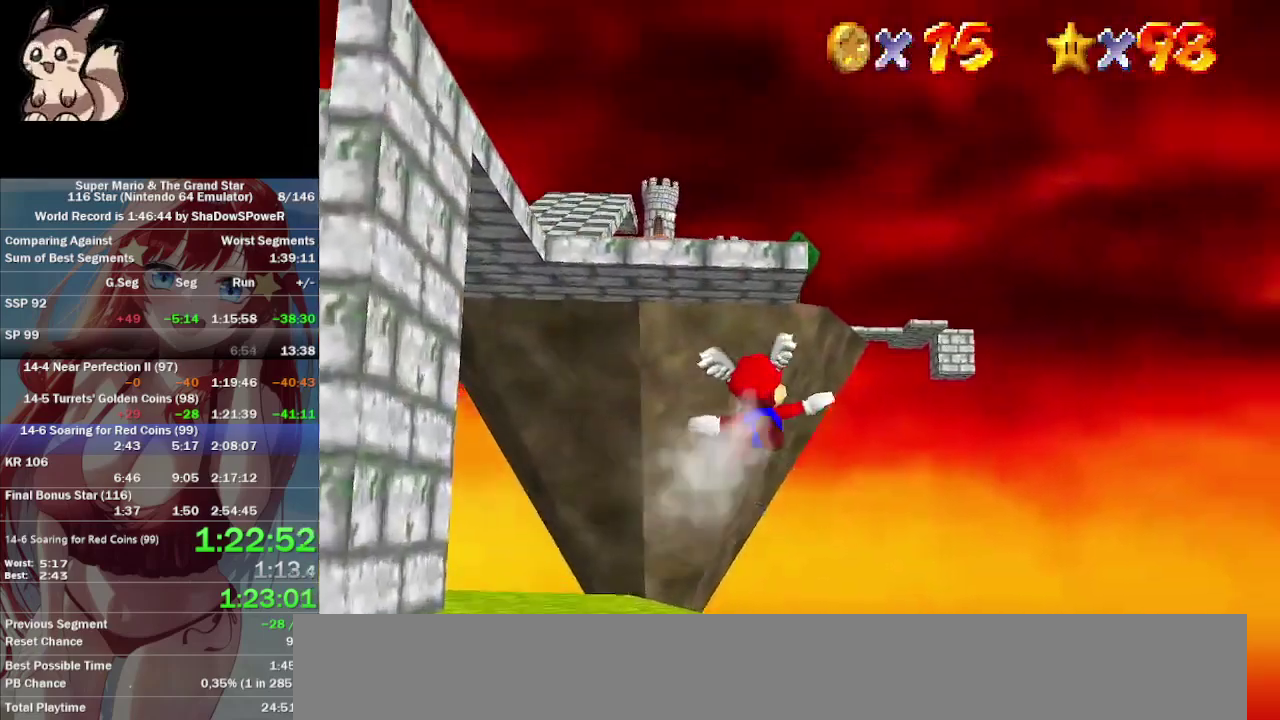
{"buttons": [], "left_stick": "left"}
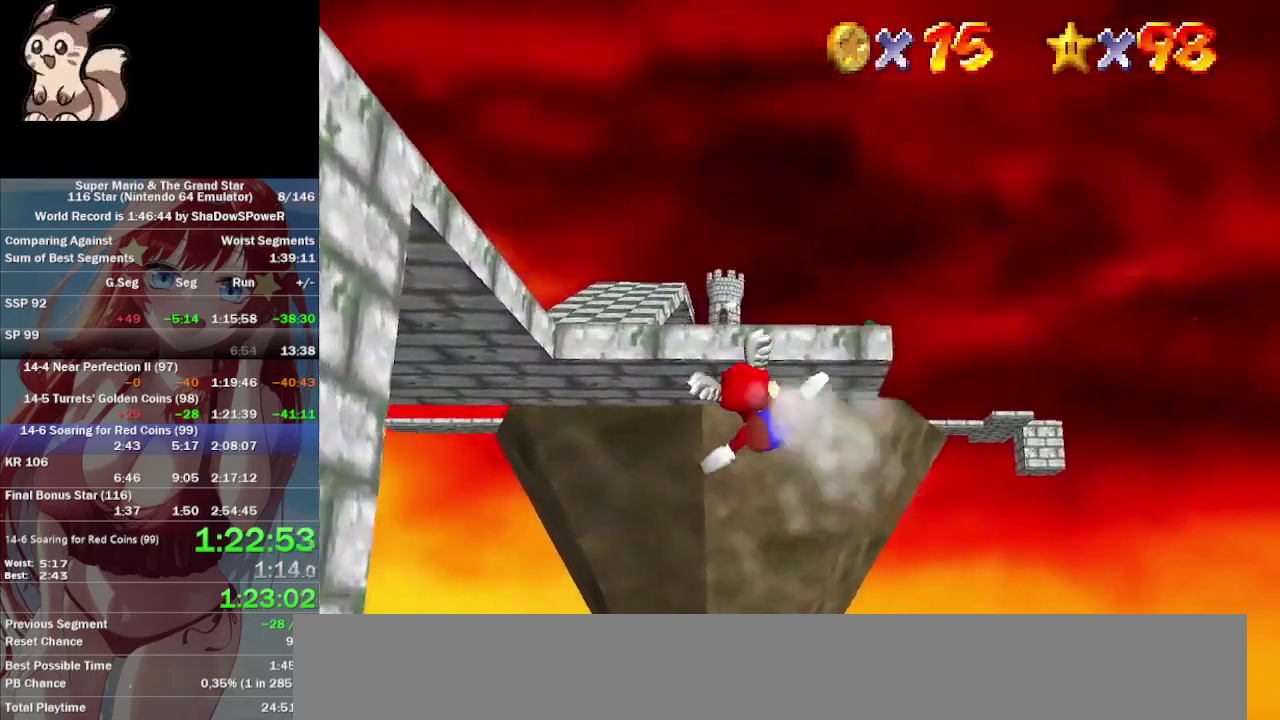
{"buttons": [], "left_stick": "center", "events": [[267, "left_stick", "center"]]}
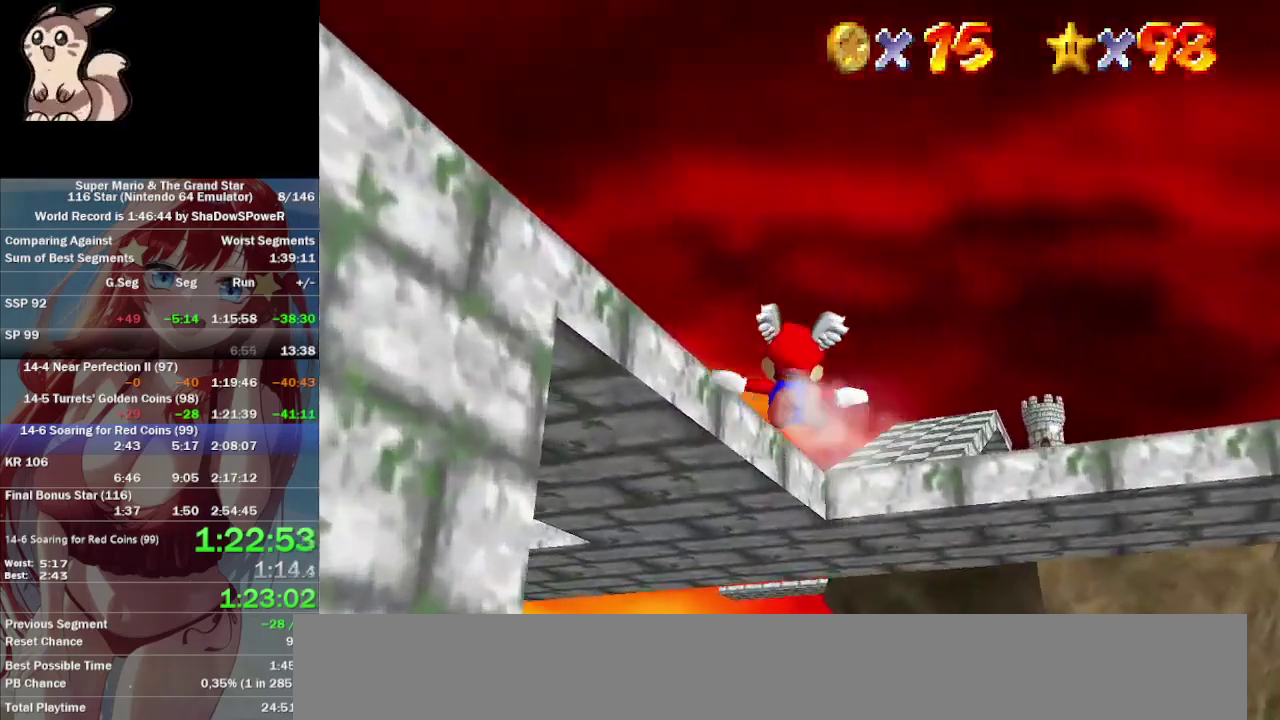
{"buttons": [], "left_stick": "up", "events": [[33, "left_stick", "right"], [167, "left_stick", "up-right"], [467, "left_stick", "up"]]}
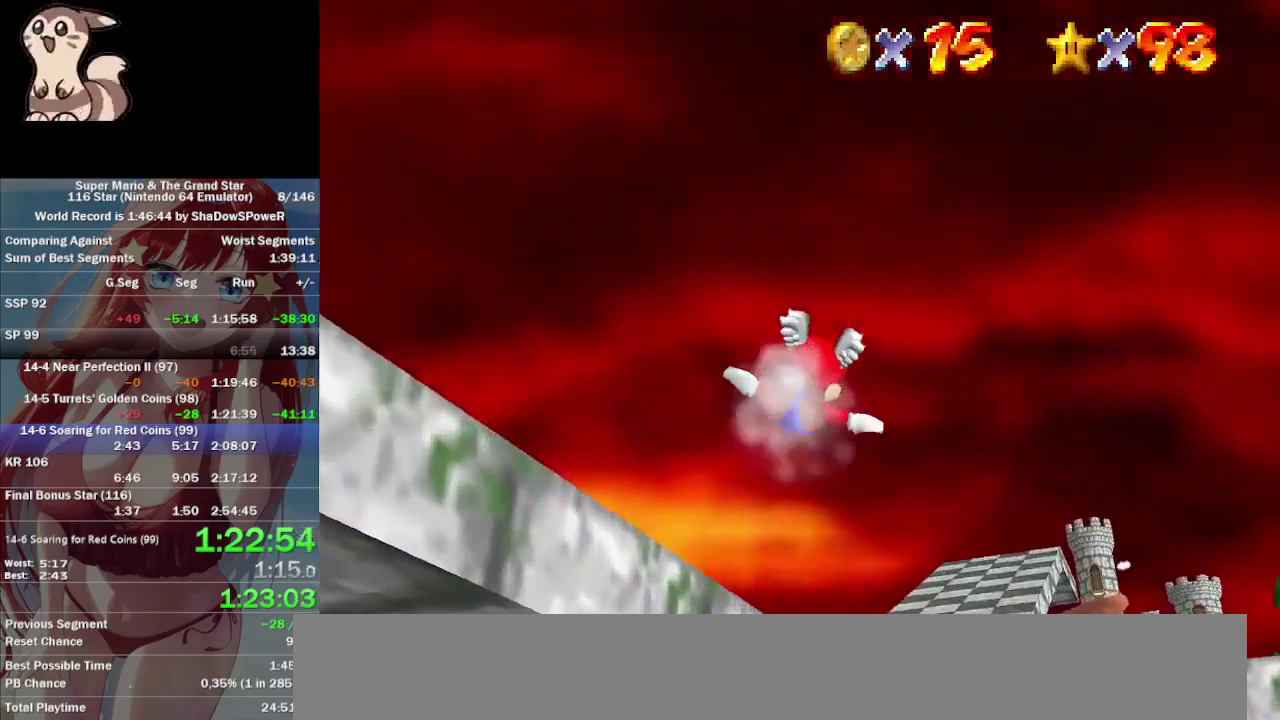
{"buttons": [], "left_stick": "up", "events": [[167, "left_stick", "center"], [333, "left_stick", "up"]]}
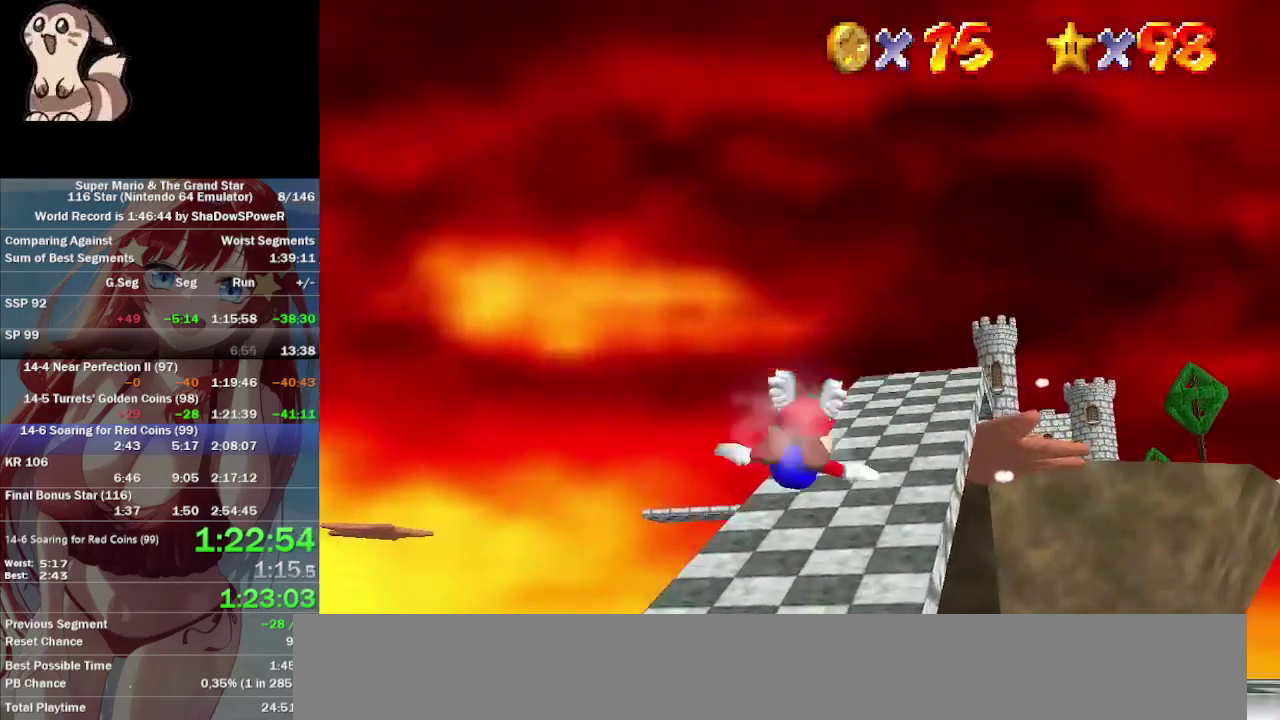
{"buttons": [], "left_stick": "up", "events": [[67, "left_stick", "center"], [300, "left_stick", "up"]]}
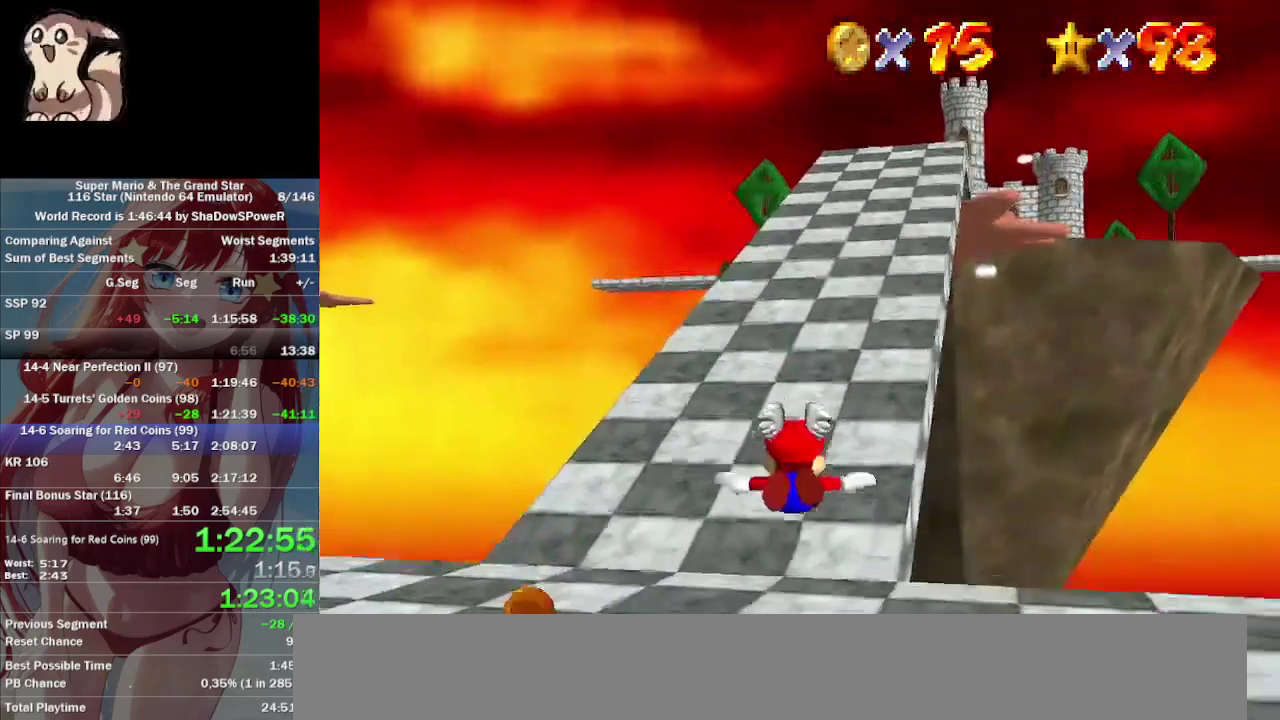
{"buttons": [], "left_stick": "up", "events": []}
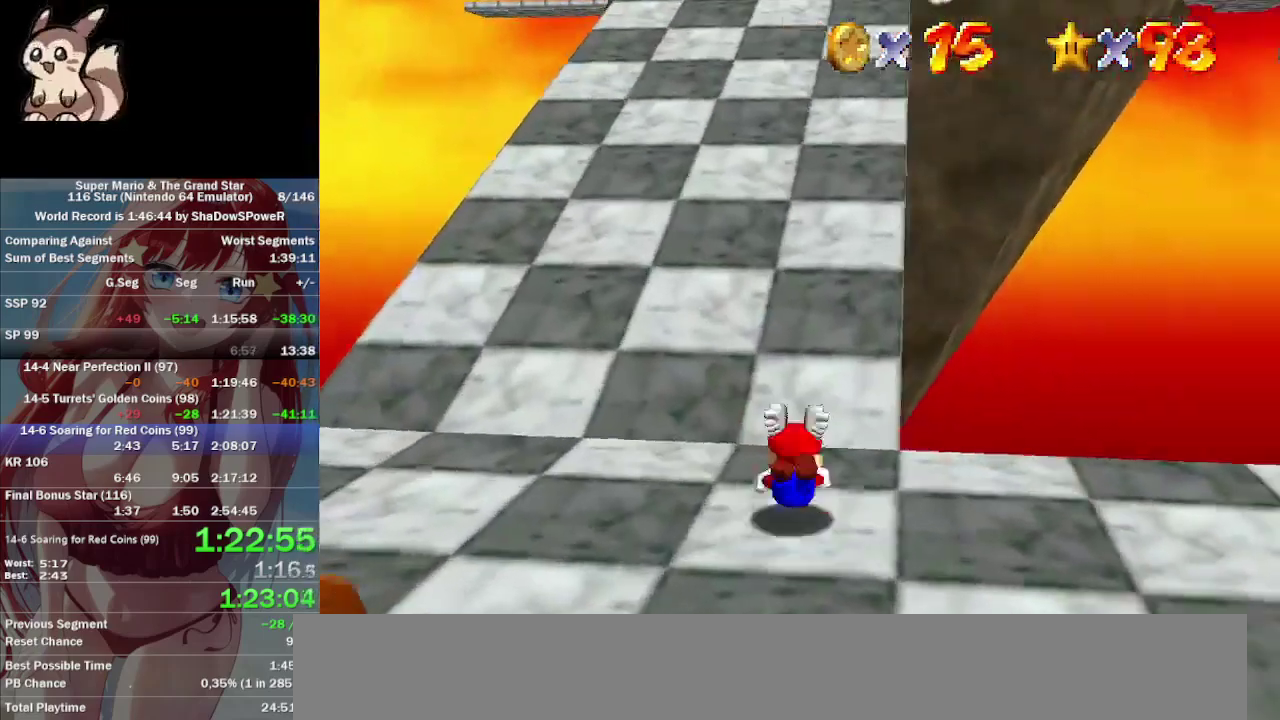
{"buttons": [], "left_stick": "up", "events": []}
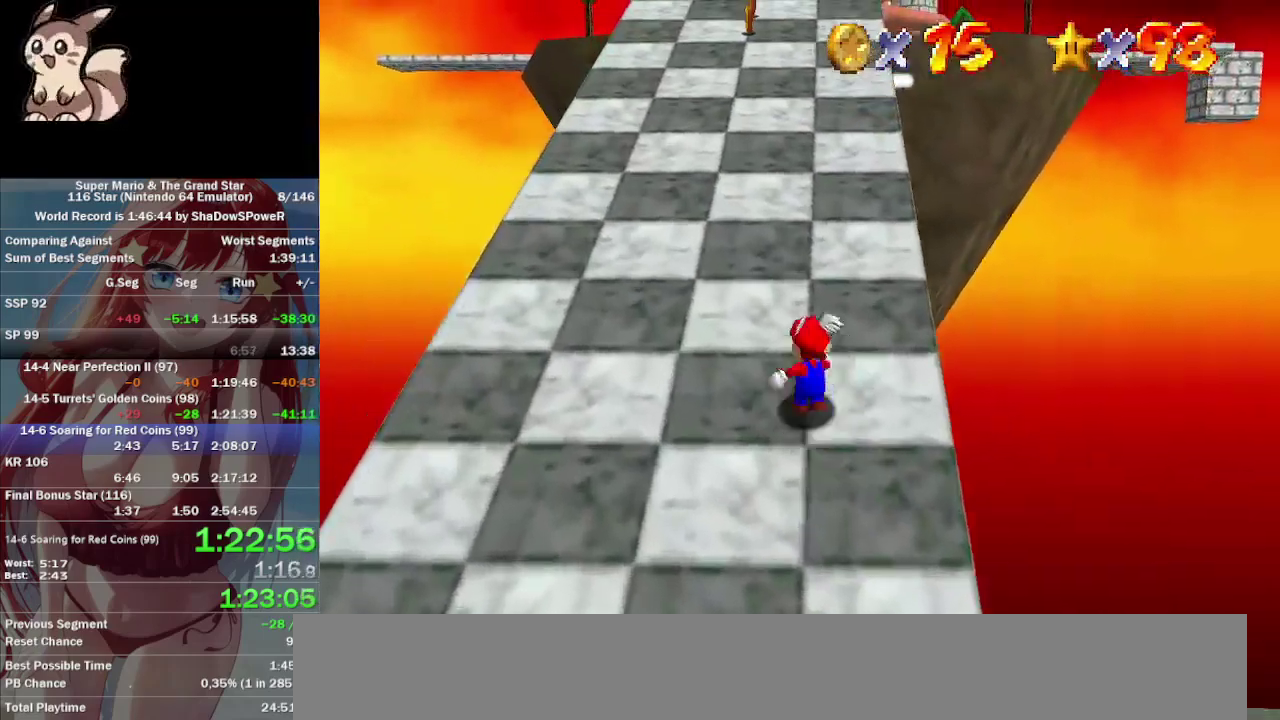
{"buttons": [], "left_stick": "up", "events": []}
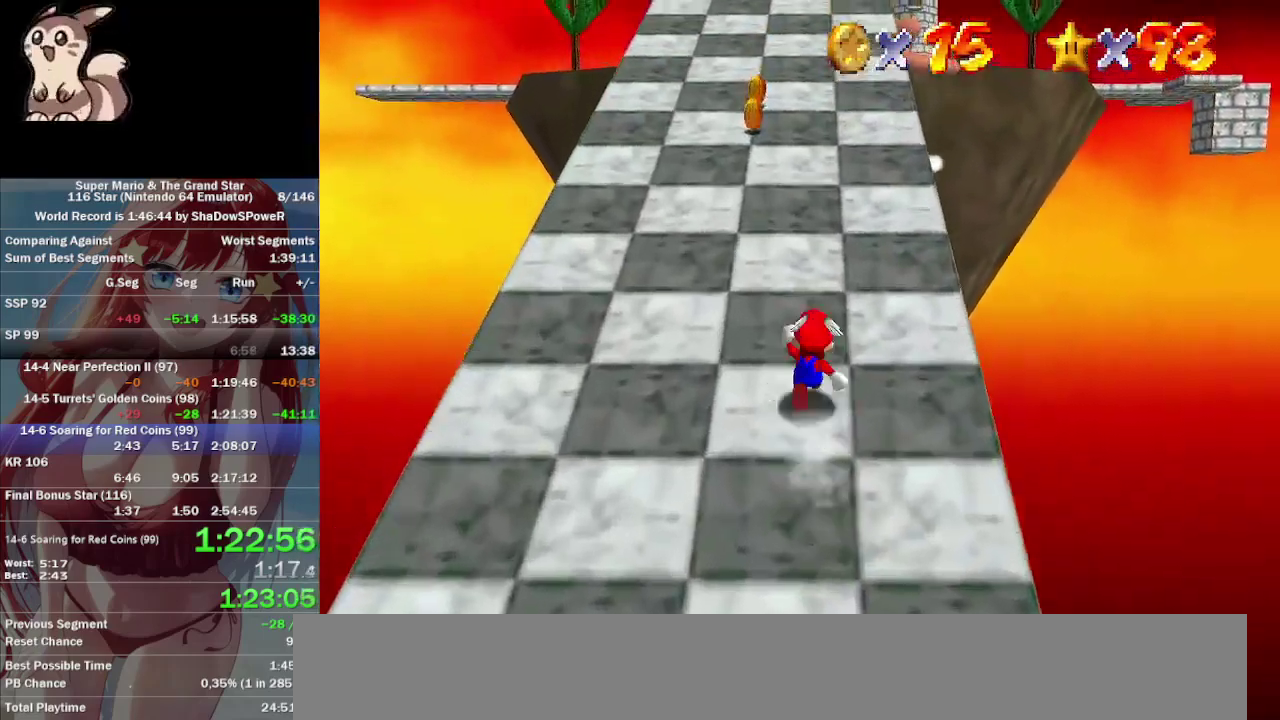
{"buttons": [], "left_stick": "up", "events": []}
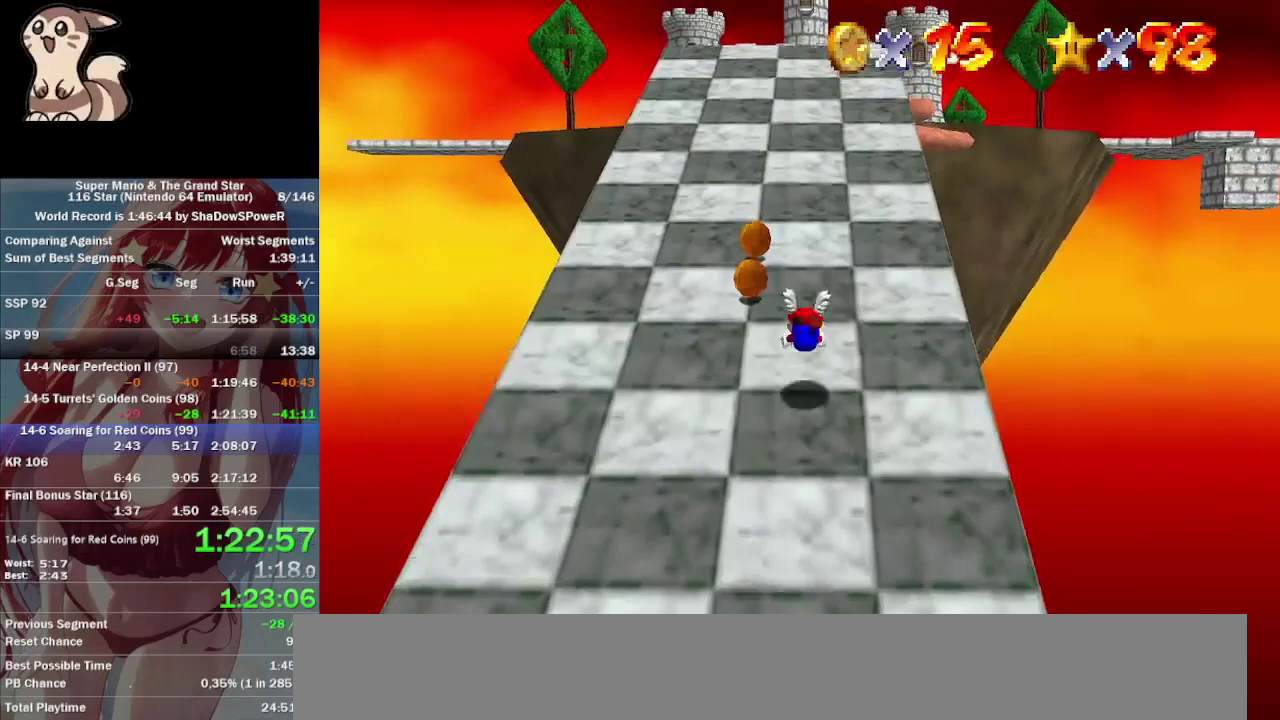
{"buttons": [], "left_stick": "up", "events": []}
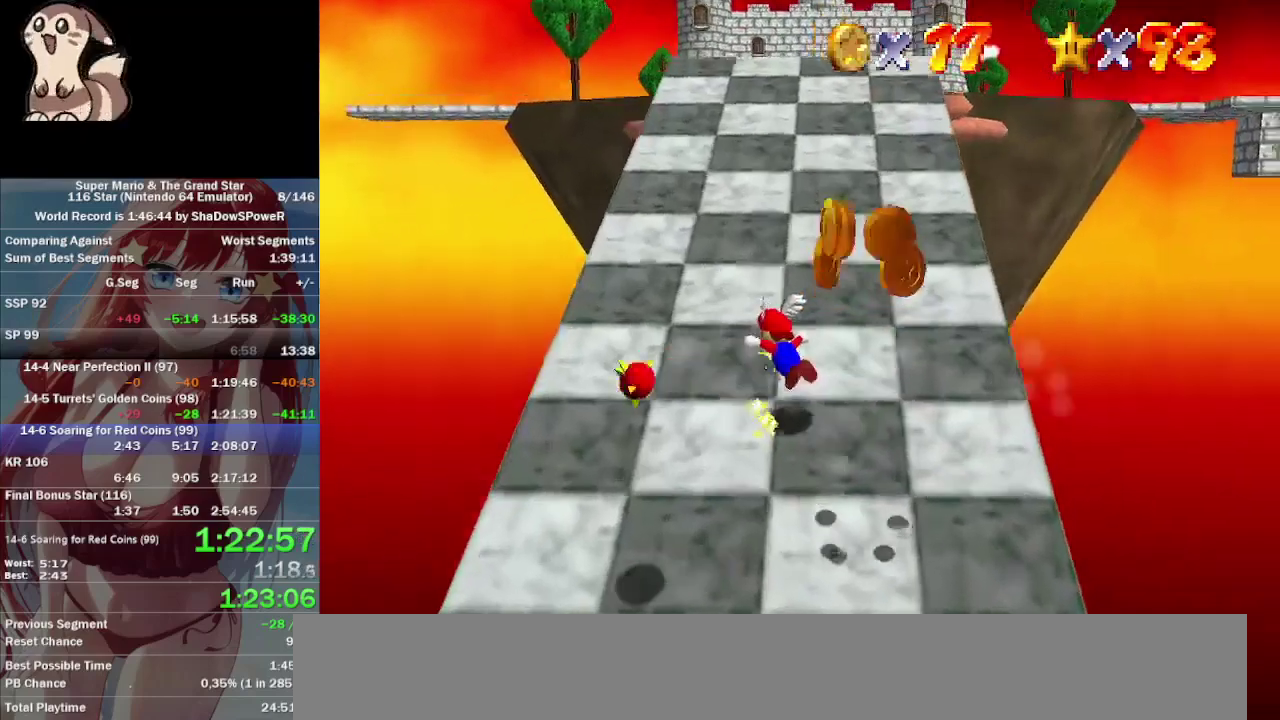
{"buttons": [], "left_stick": "up", "events": []}